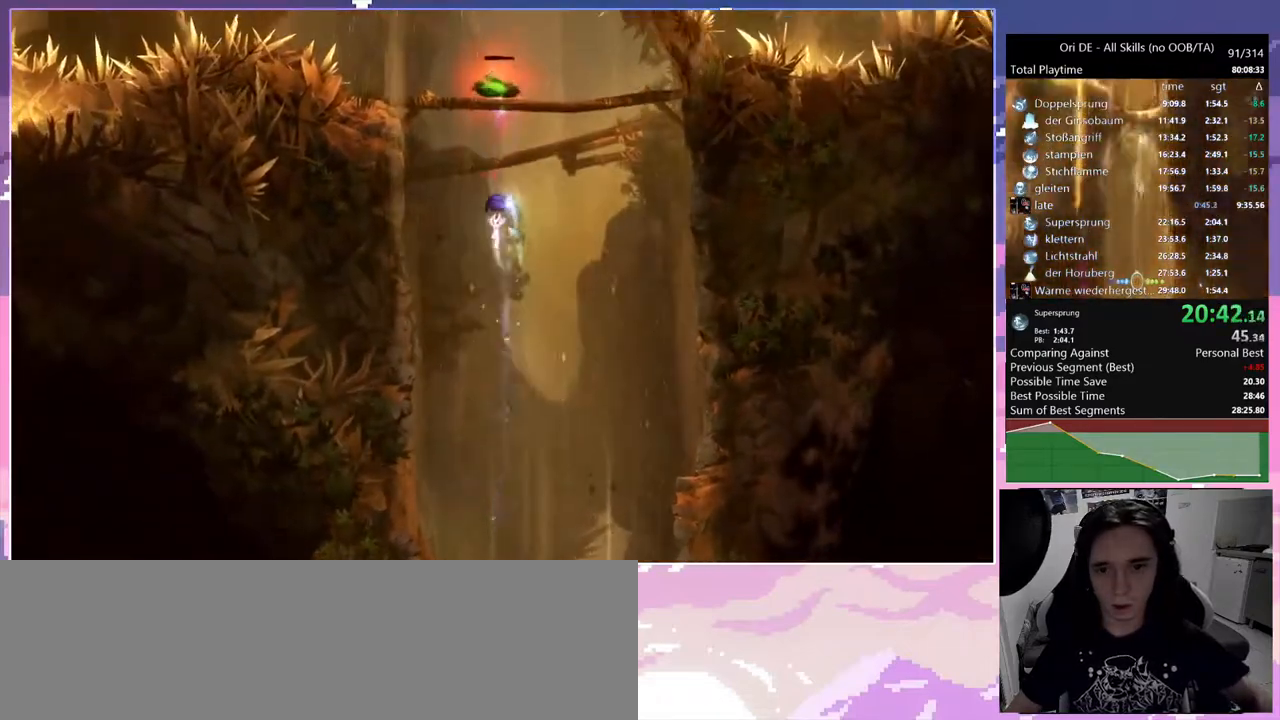
Gameplay with keyboard and mouse; each line is a JSON object with the keys and mouse buttons held at the frame after it. "events" lists presses ("down") and releases ("up") of "bash", "bash2", "bash3", "bz", "cdash", "cjump", "cnfrm", "cnfrm2", "d", "dash", "dbash", "debug", "escape", "glide", "glimb", "grndc", "grnde", "jump", "rjump", "s", "sa", "save", "space", "spirit", "ui" and "mouse_left" between this image and that frame as [ms after this image, input, new state], when the widget could be followed in between. "mouse_left" = the "left" button of the "mouse" list. No other keys are recorded. Mouse movement is not recorded. Key names are as the overlay labels them; some are game actions (e.g. jump) rather than physical keys. Not read: other_keys.
{"keys": ["bash", "bash3", "glide"], "mouse": [], "events": [[217, "bash", "down"], [217, "bash3", "down"]]}
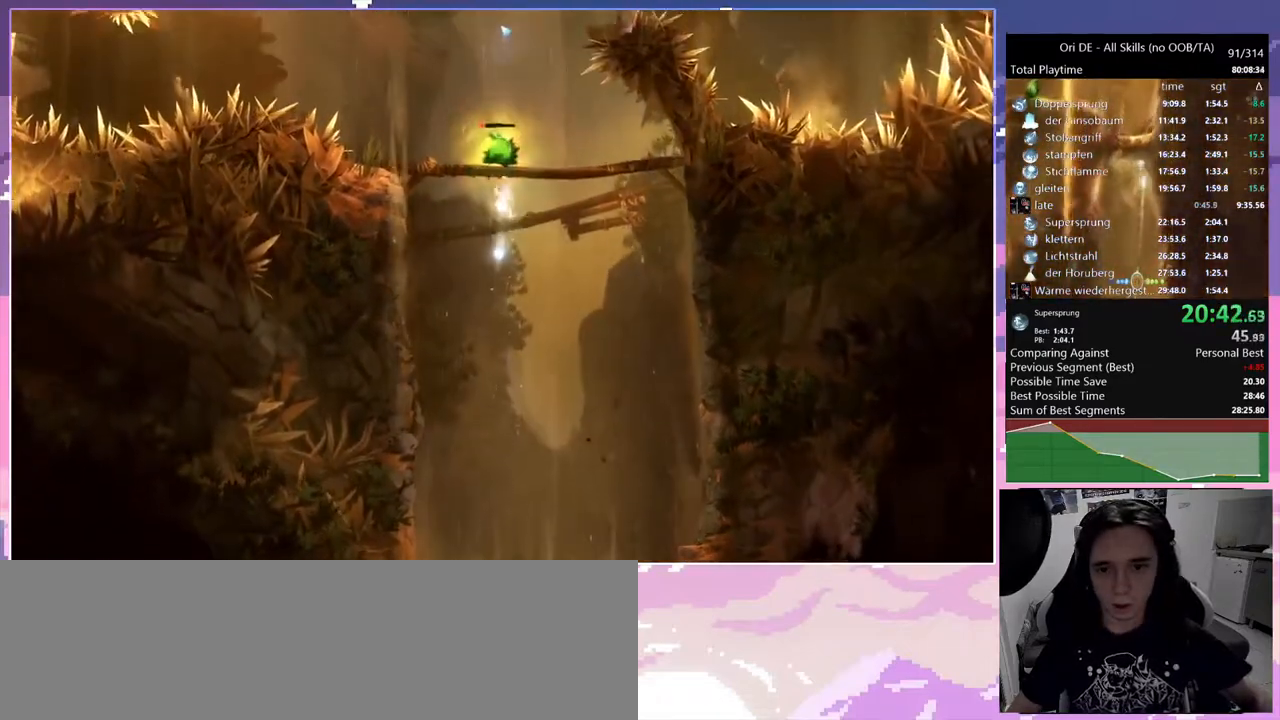
{"keys": ["d"], "mouse": [], "events": [[233, "bash", "up"], [233, "bash3", "up"], [233, "glide", "up"], [483, "d", "down"]]}
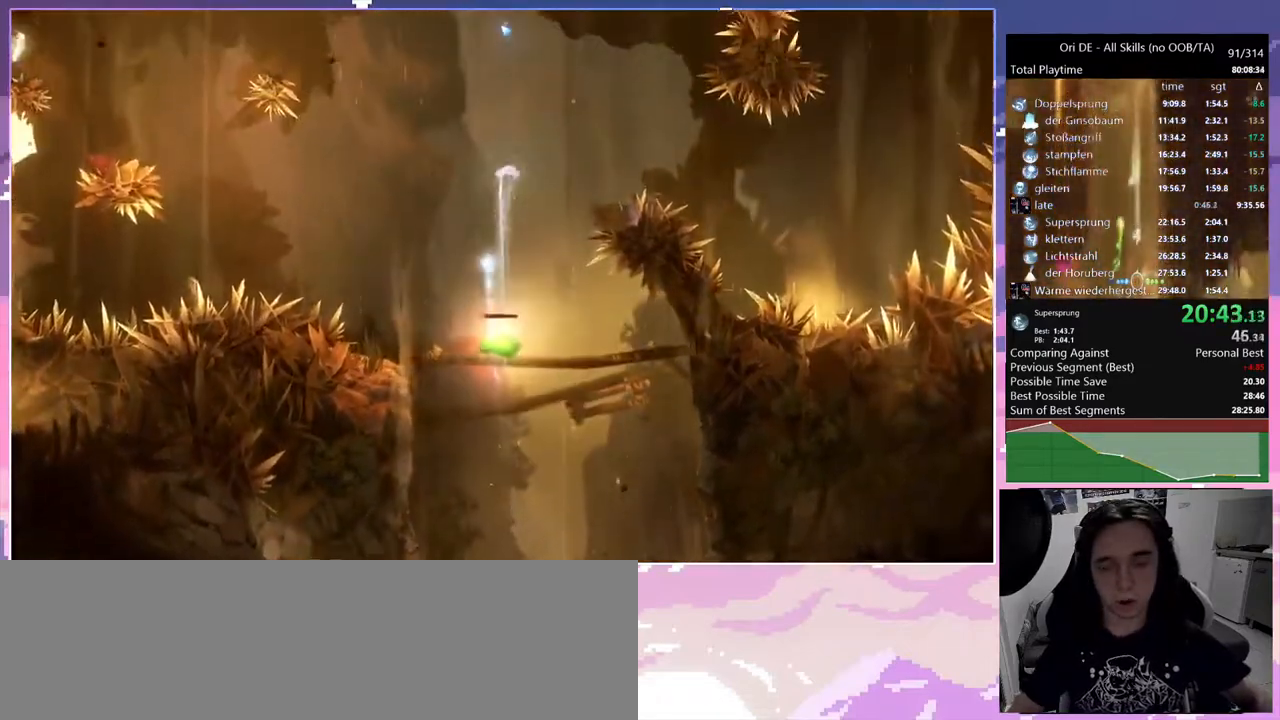
{"keys": ["glimb"], "mouse": [], "events": [[83, "glimb", "down"], [250, "d", "up"]]}
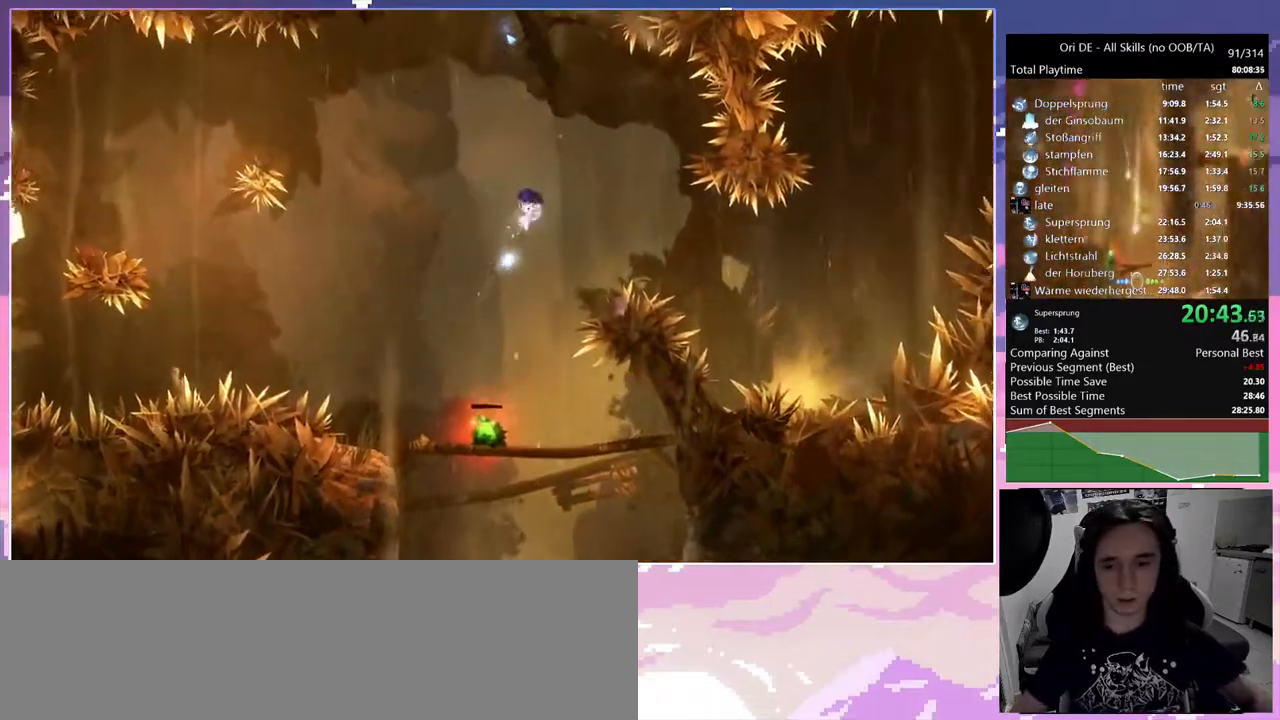
{"keys": ["glimb"], "mouse": [], "events": []}
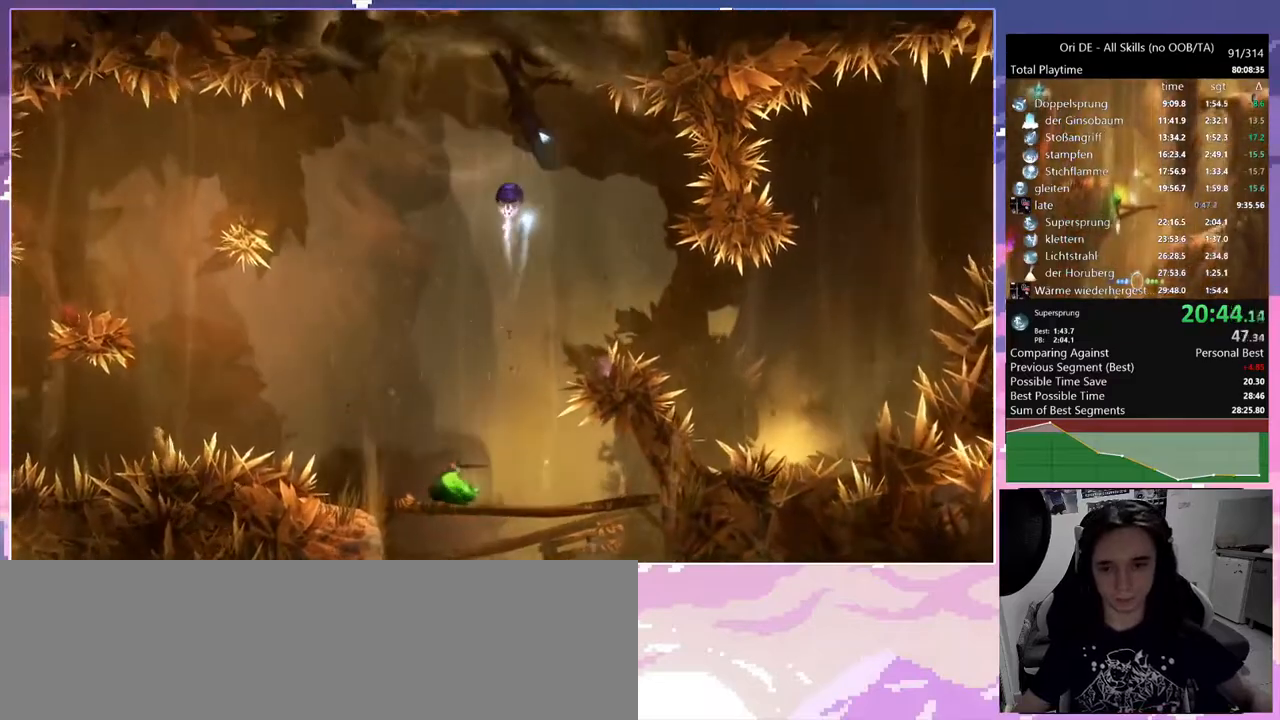
{"keys": [], "mouse": [], "events": [[333, "glimb", "up"]]}
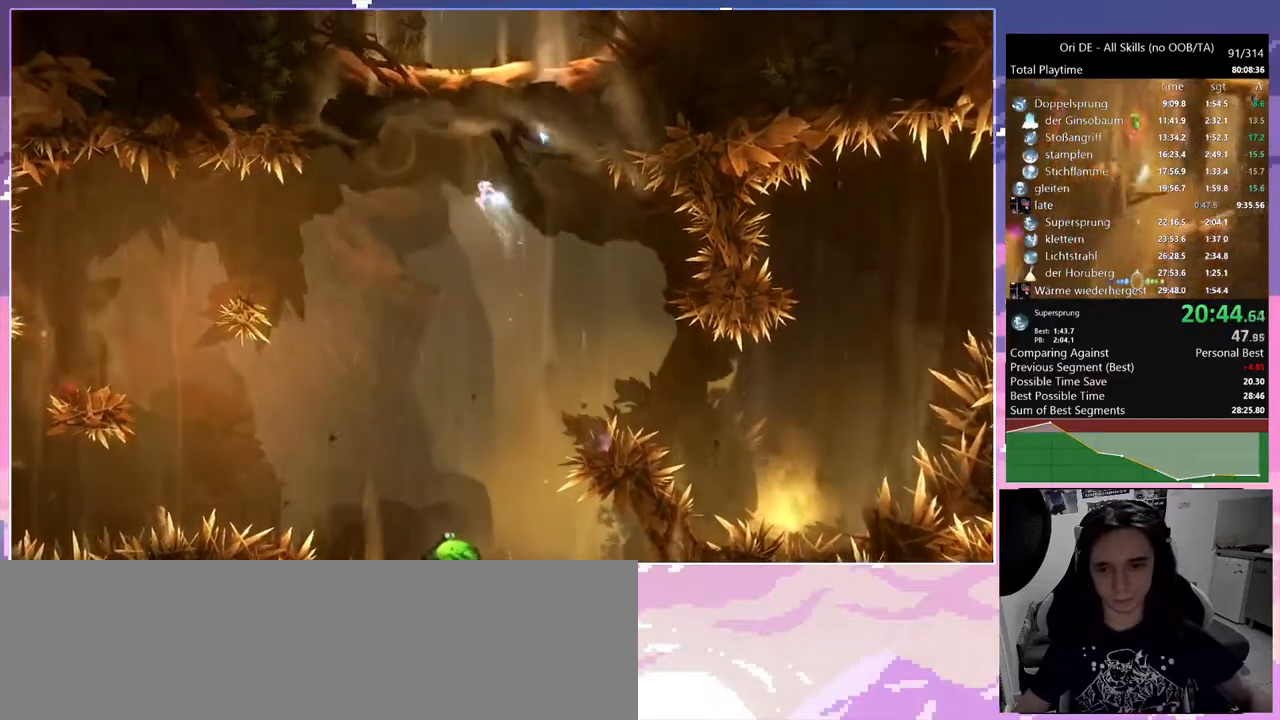
{"keys": ["d"], "mouse": [], "events": [[350, "d", "down"]]}
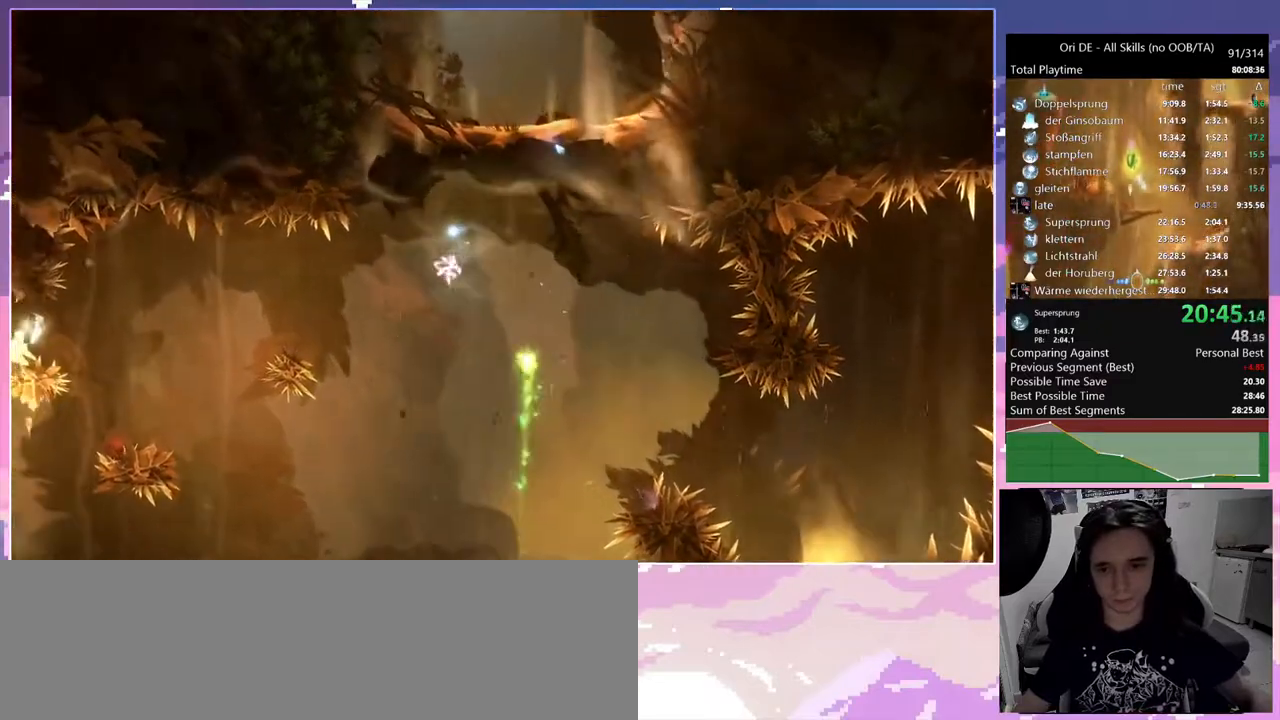
{"keys": ["d"], "mouse": [], "events": []}
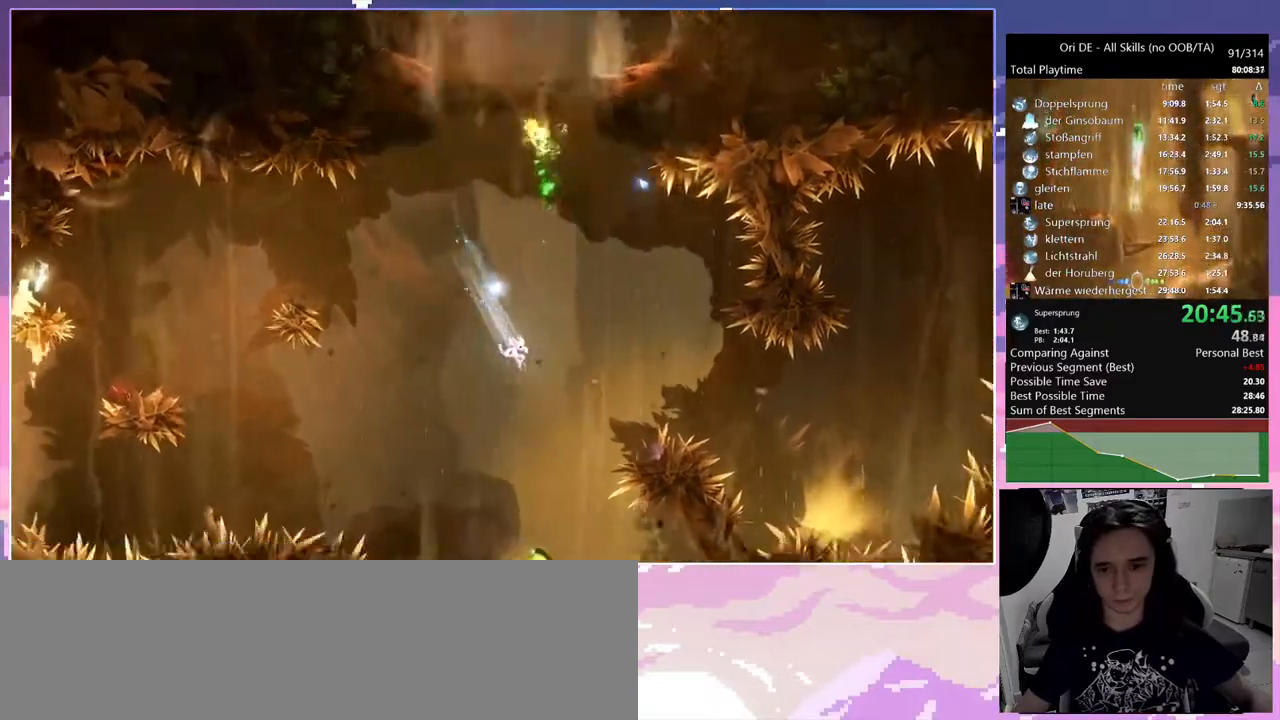
{"keys": [], "mouse": [], "events": [[183, "d", "up"]]}
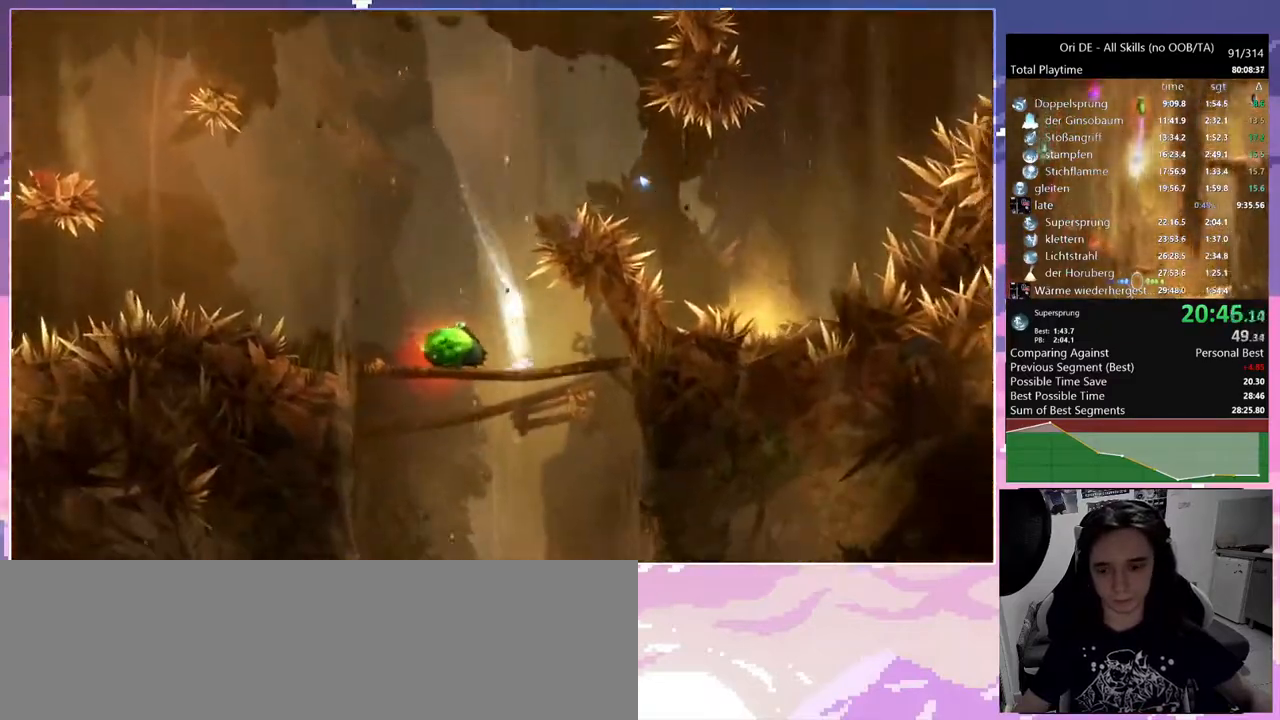
{"keys": [], "mouse": [], "events": [[17, "s", "down"], [67, "space", "down"], [167, "s", "up"], [167, "space", "up"]]}
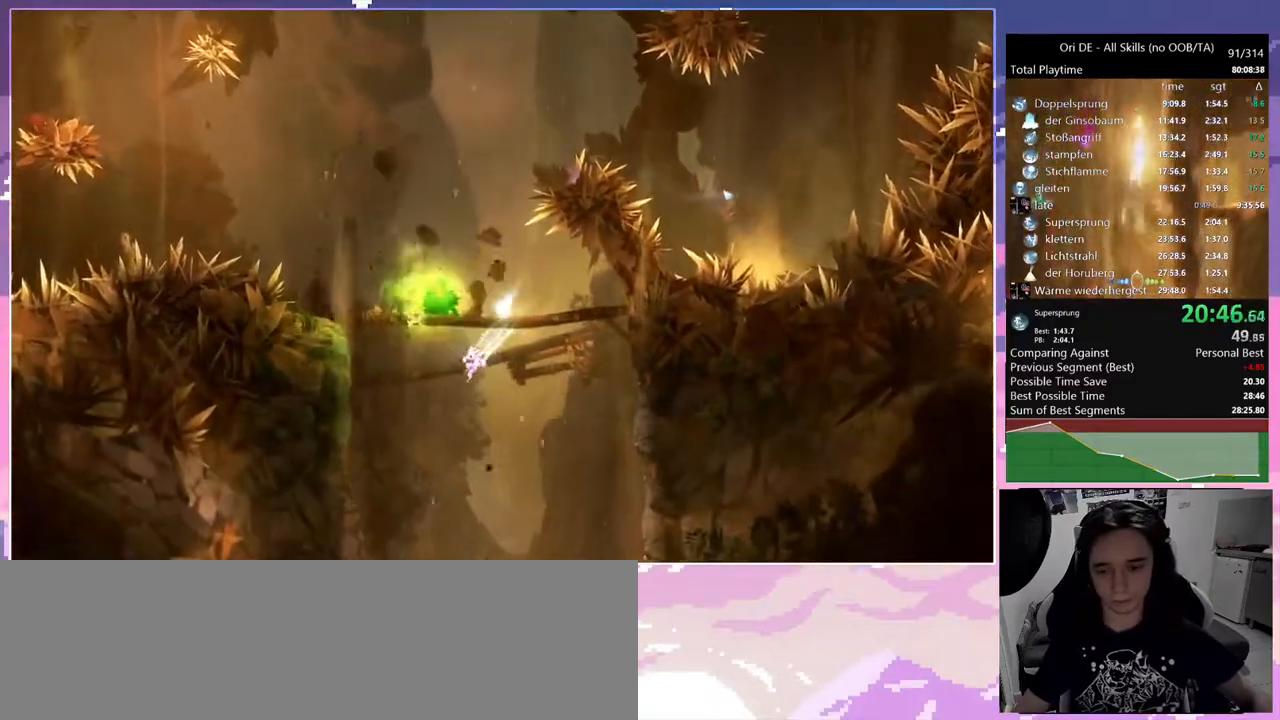
{"keys": ["rjump"], "mouse": [], "events": [[267, "rjump", "down"]]}
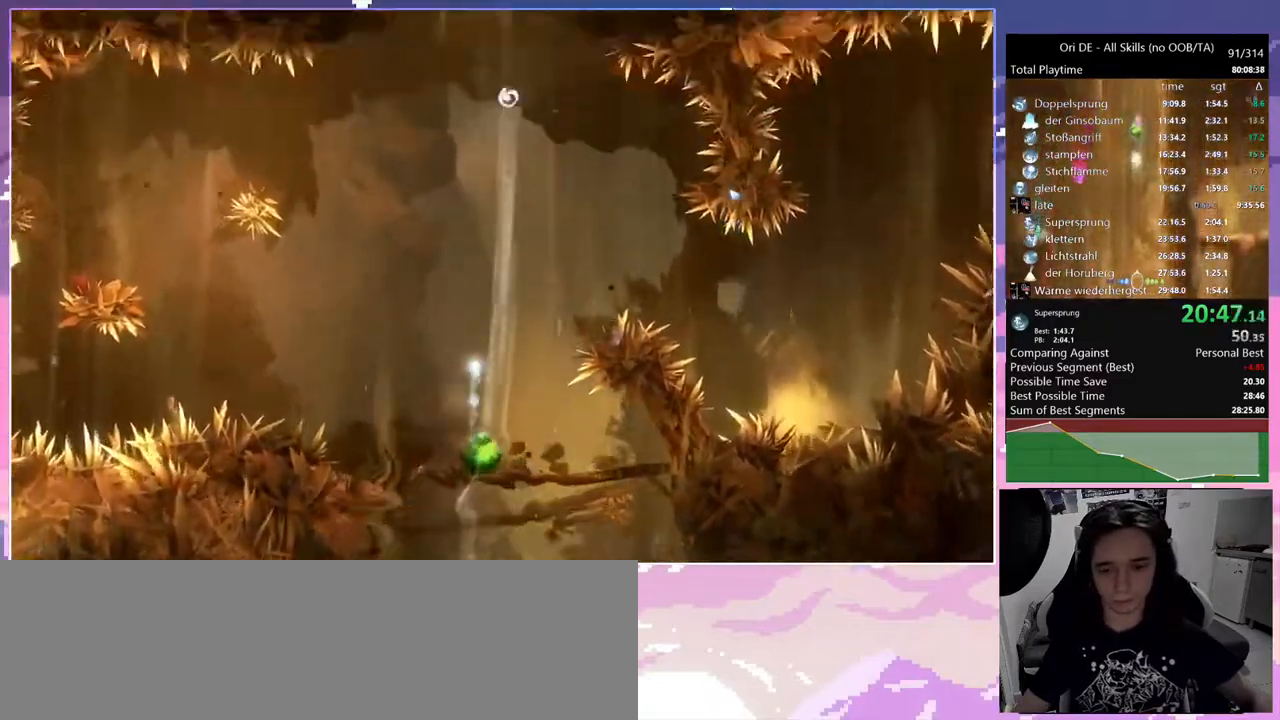
{"keys": ["rjump"], "mouse": [], "events": []}
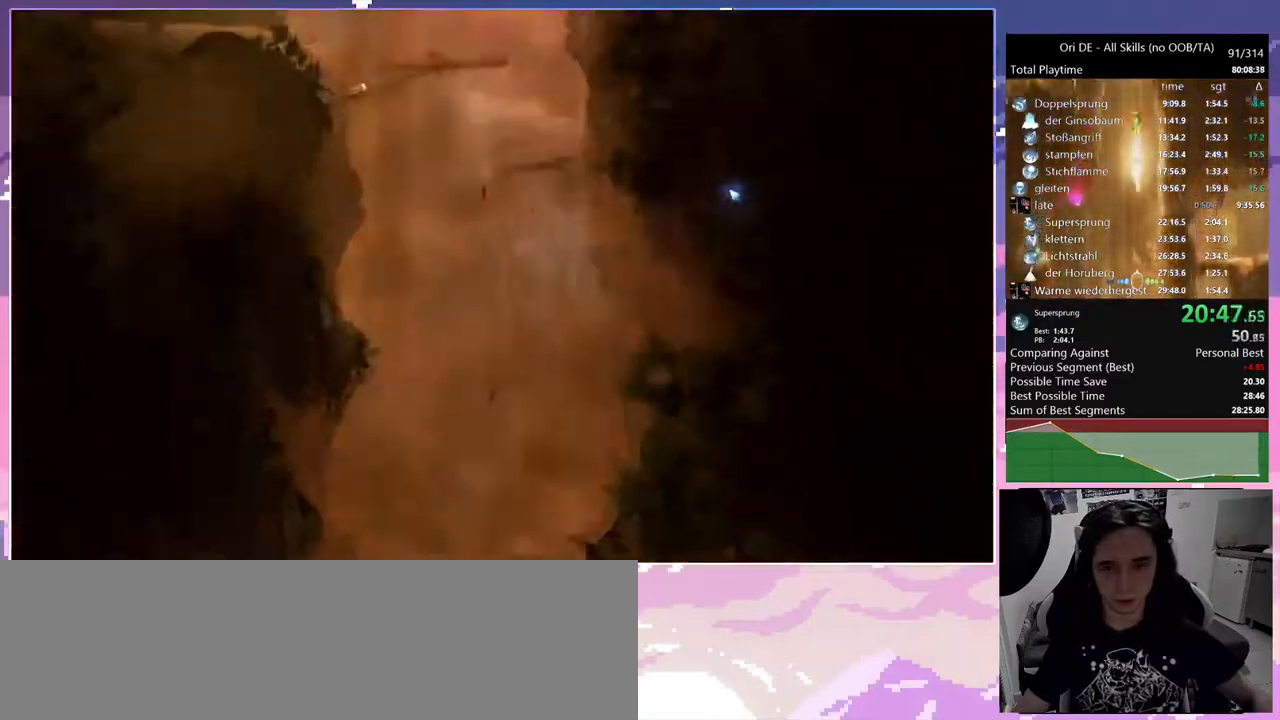
{"keys": ["d", "rjump"], "mouse": [], "events": [[450, "d", "down"]]}
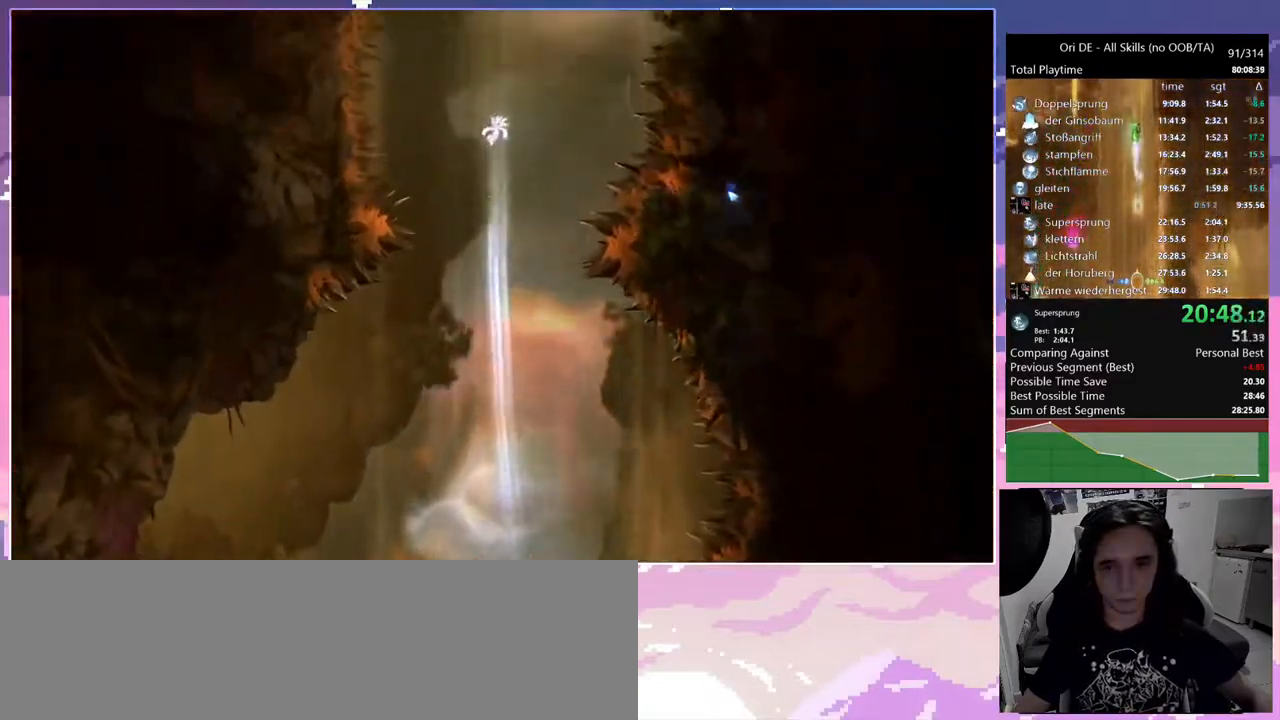
{"keys": ["d", "rjump"], "mouse": [], "events": [[133, "d", "up"], [267, "d", "down"]]}
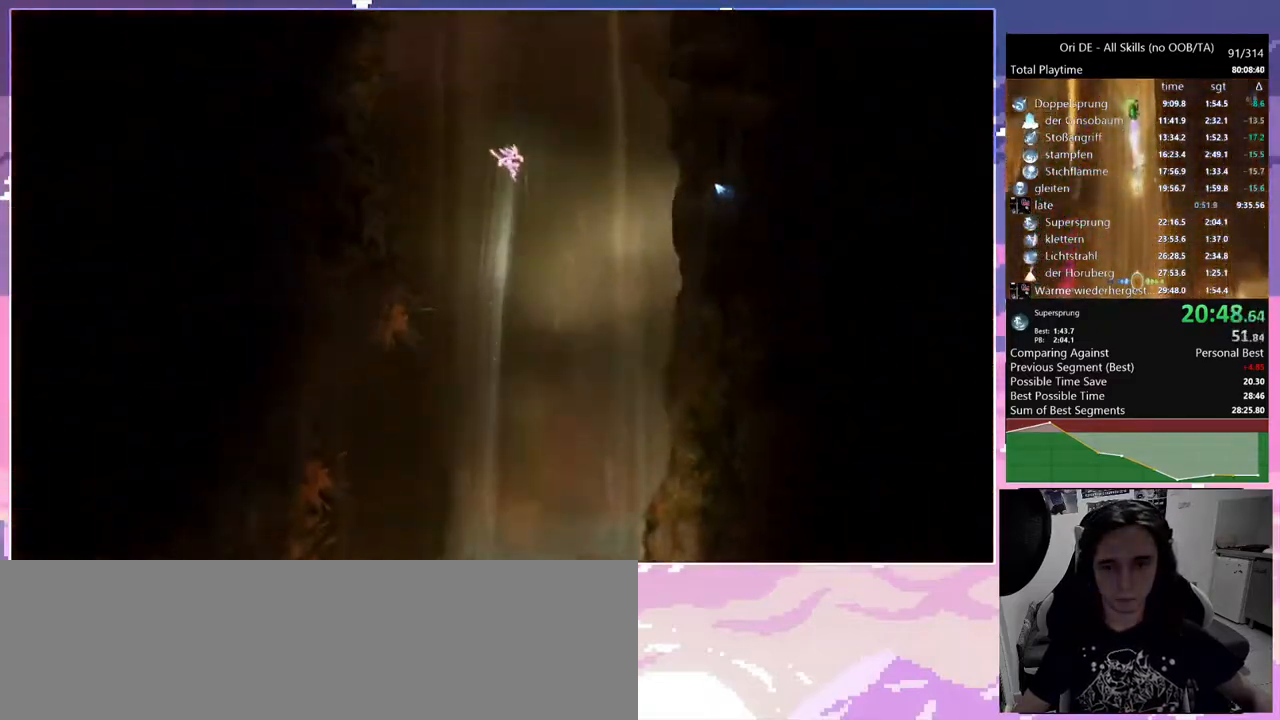
{"keys": ["rjump"], "mouse": [], "events": [[17, "d", "up"], [283, "d", "down"], [433, "d", "up"]]}
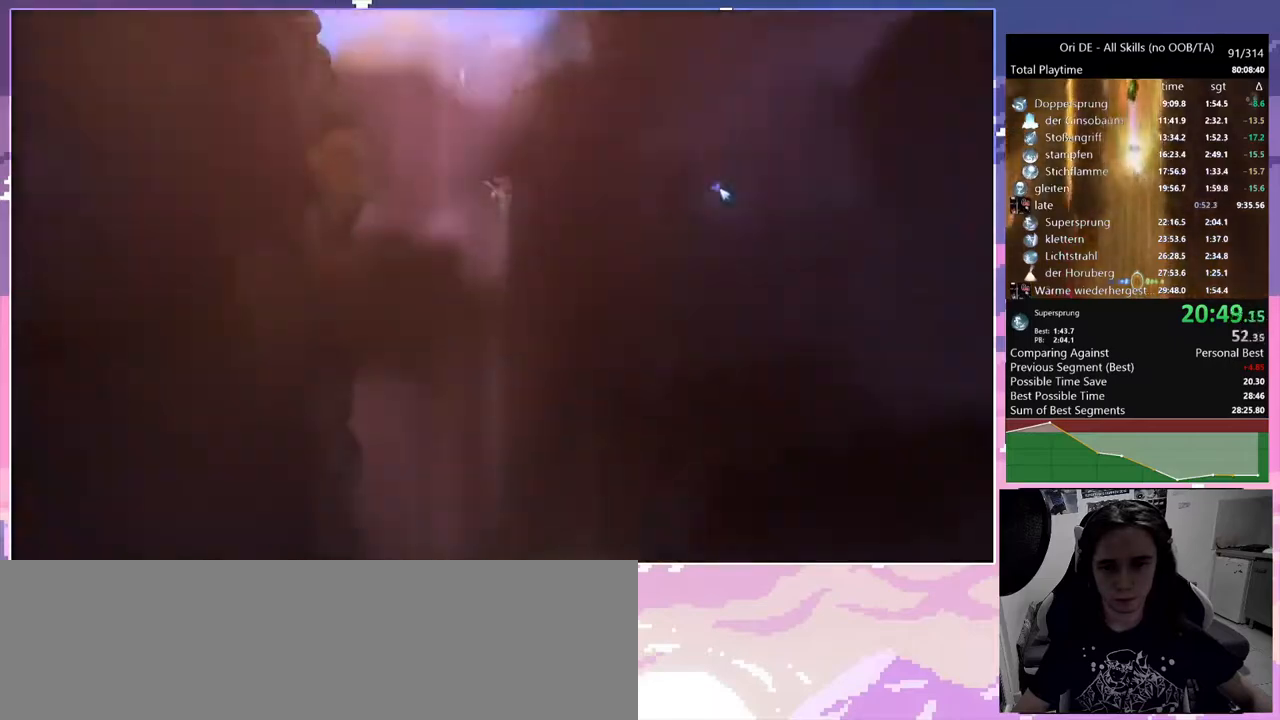
{"keys": ["d", "rjump"], "mouse": [], "events": [[300, "d", "down"]]}
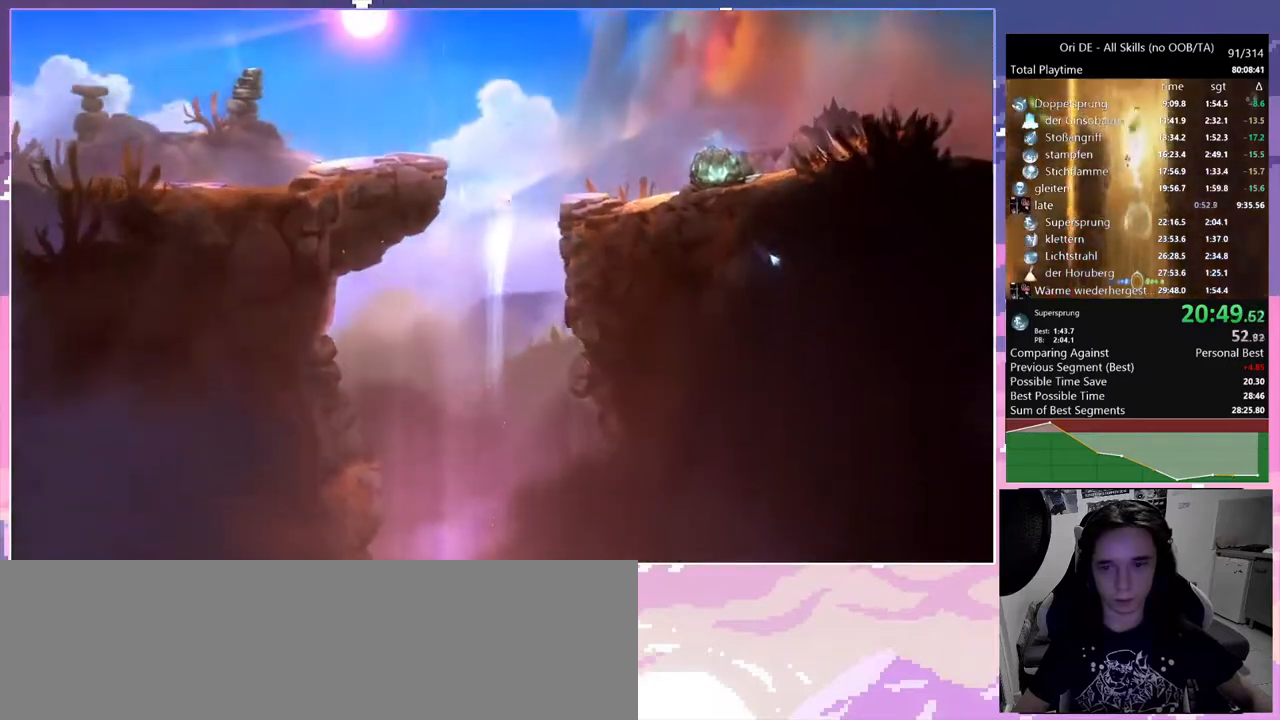
{"keys": ["s"], "mouse": [], "events": [[83, "d", "up"], [133, "rjump", "up"], [183, "cdash", "down"], [267, "cdash", "up"], [317, "s", "down"]]}
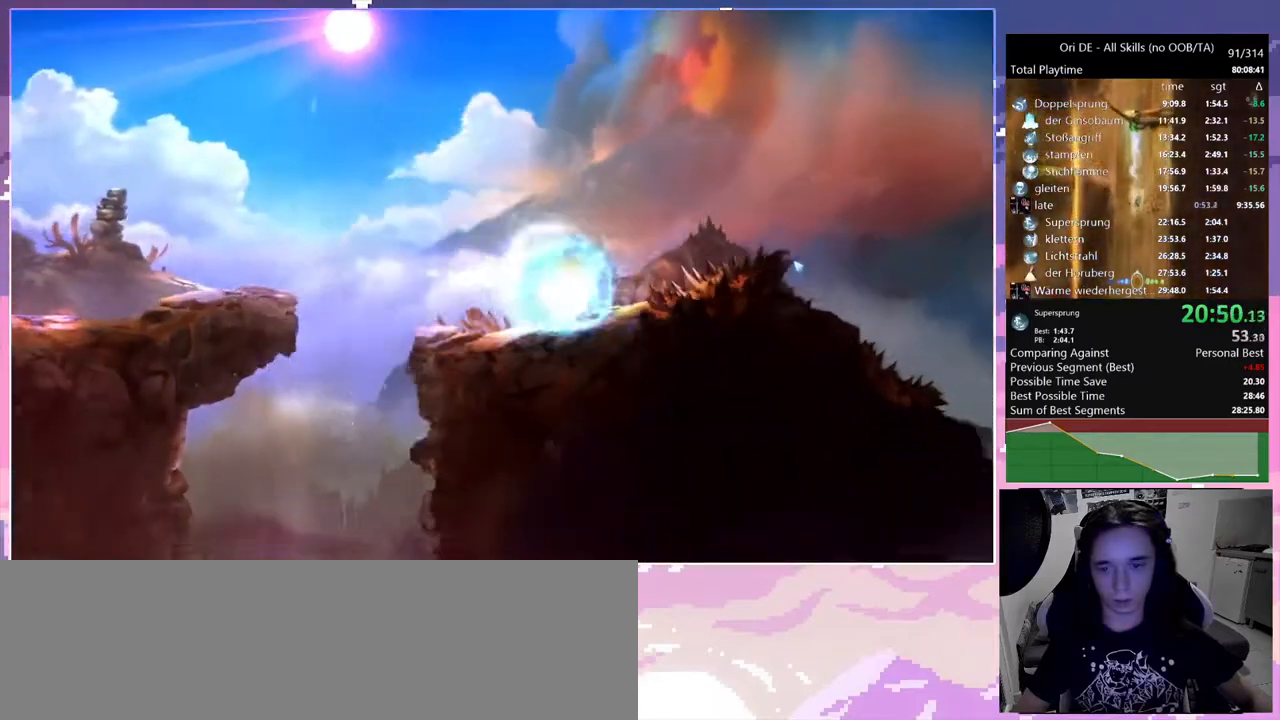
{"keys": ["space"], "mouse": [], "events": [[100, "s", "up"], [200, "d", "down"], [383, "d", "up"], [467, "space", "down"]]}
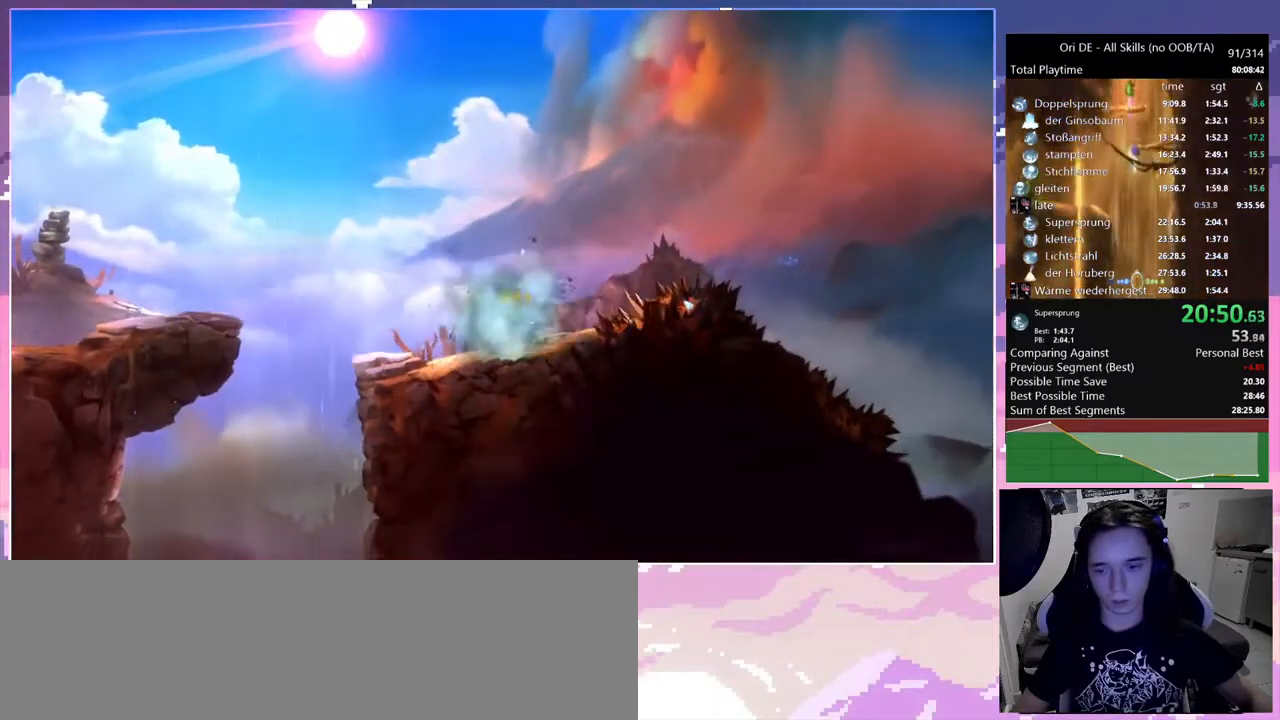
{"keys": ["s"], "mouse": [], "events": [[300, "cdash", "down"], [350, "space", "up"], [450, "cdash", "up"], [500, "s", "down"]]}
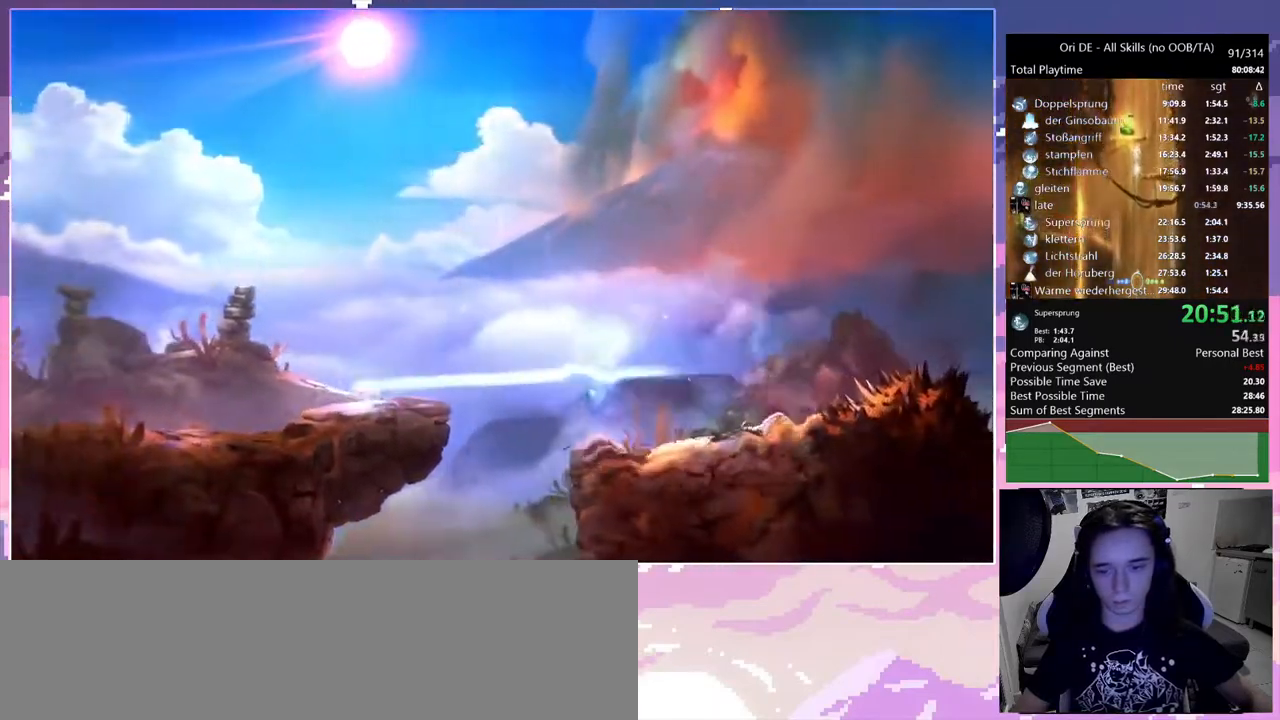
{"keys": [], "mouse": [], "events": [[33, "space", "down"], [83, "cdash", "down"], [83, "s", "up"], [183, "s", "down"], [183, "space", "up"], [217, "cdash", "up"], [367, "s", "up"]]}
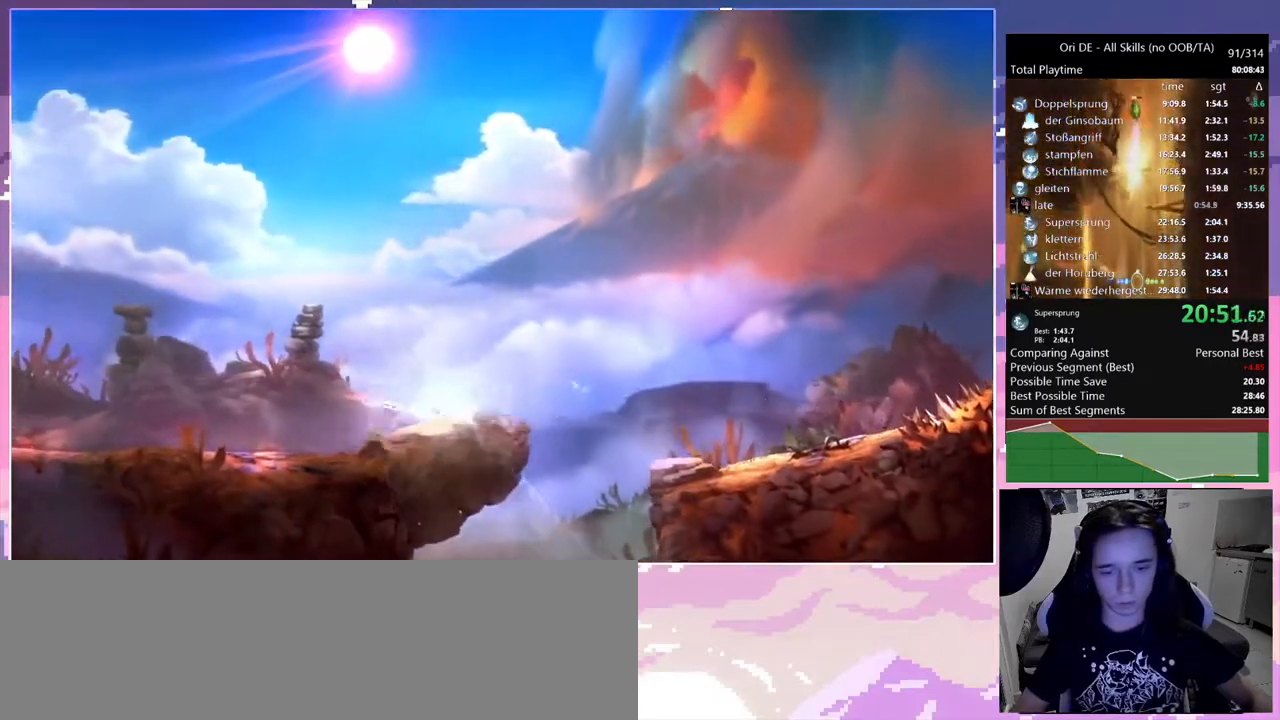
{"keys": ["save"], "mouse": [], "events": [[100, "dash", "down"], [200, "dash", "up"], [250, "save", "down"]]}
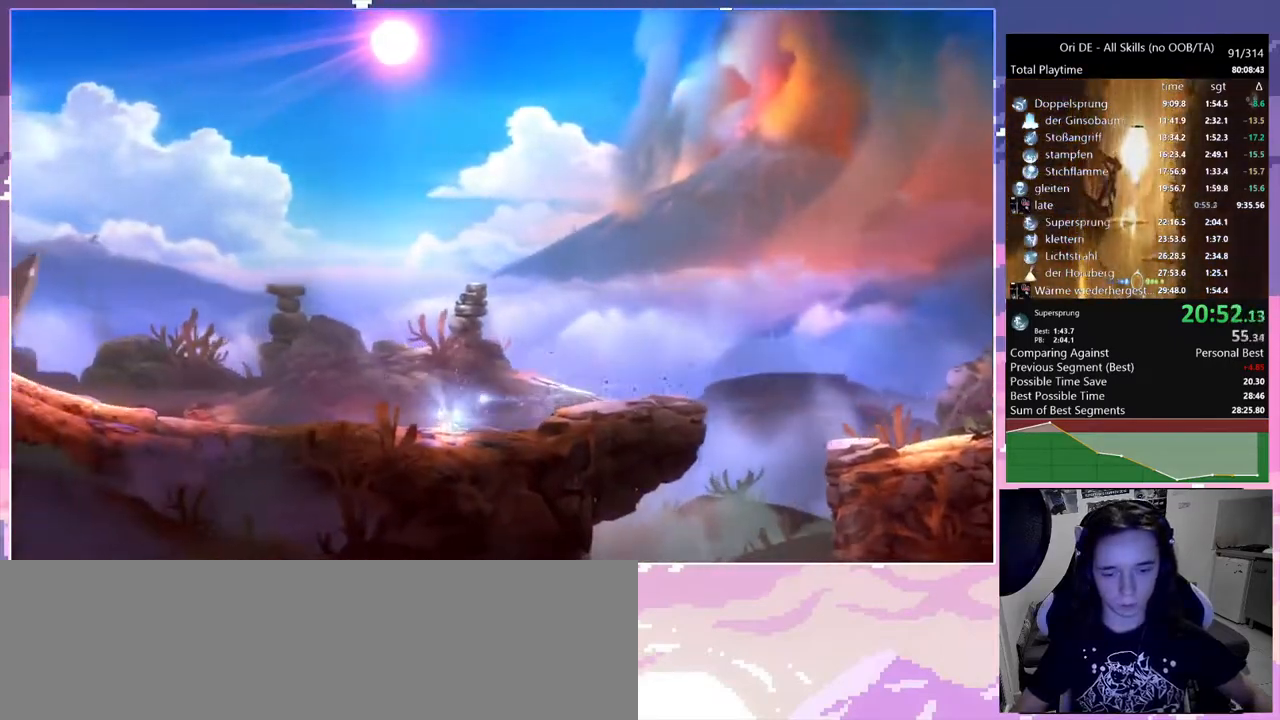
{"keys": ["save"], "mouse": [], "events": [[300, "save", "up"], [400, "save", "down"]]}
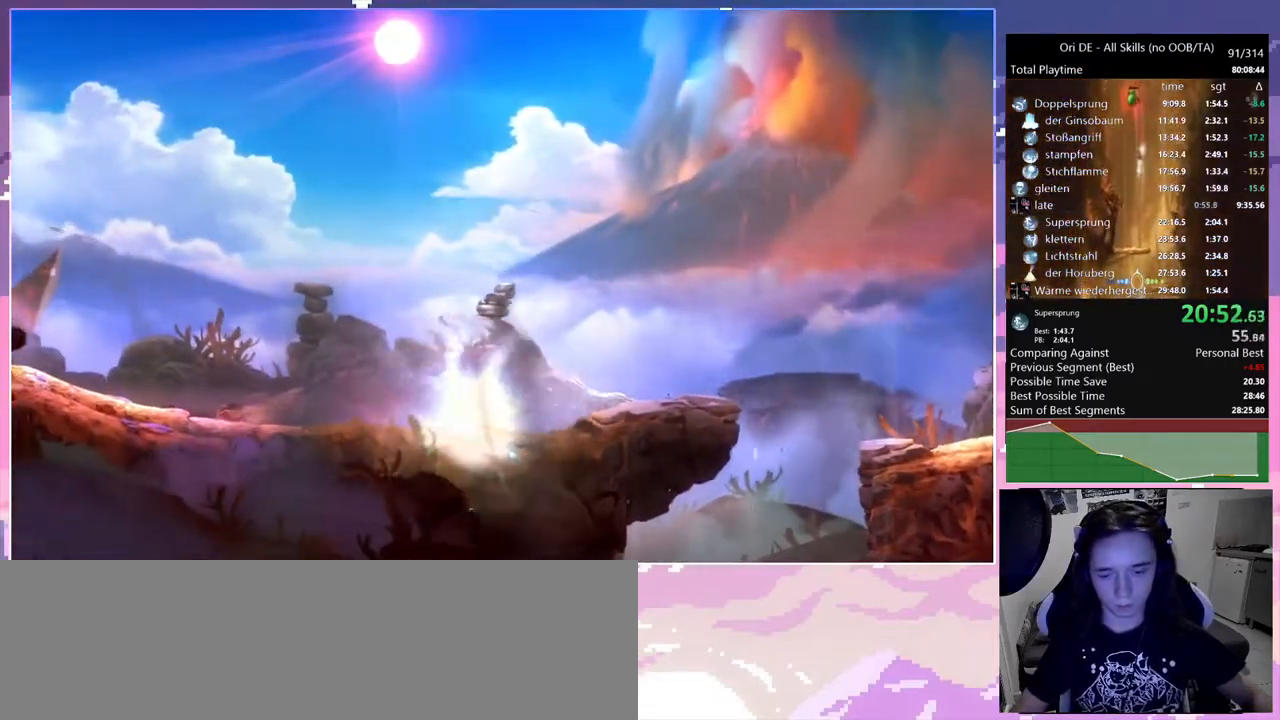
{"keys": [], "mouse": [], "events": [[33, "save", "up"], [83, "dash", "down"], [183, "dash", "up"]]}
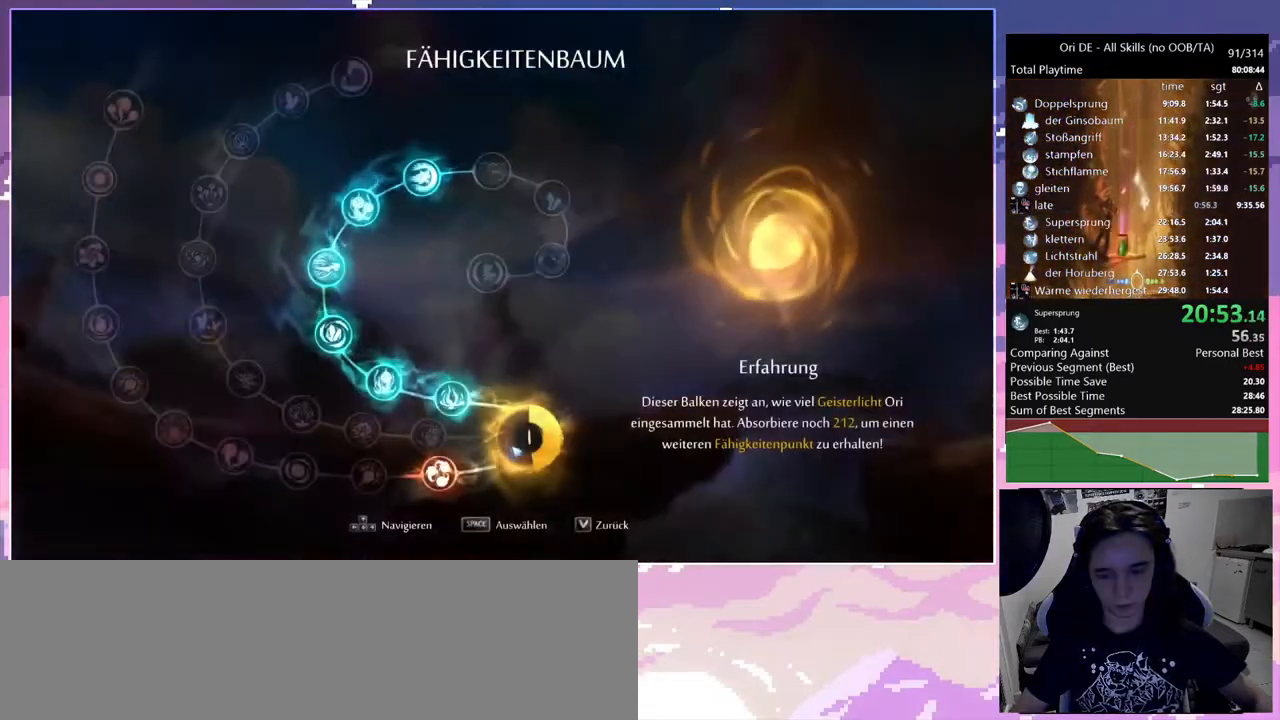
{"keys": ["dash"], "mouse": [], "events": [[117, "dash", "down"], [200, "dash", "up"], [233, "sa", "down"], [333, "sa", "up"], [467, "dash", "down"]]}
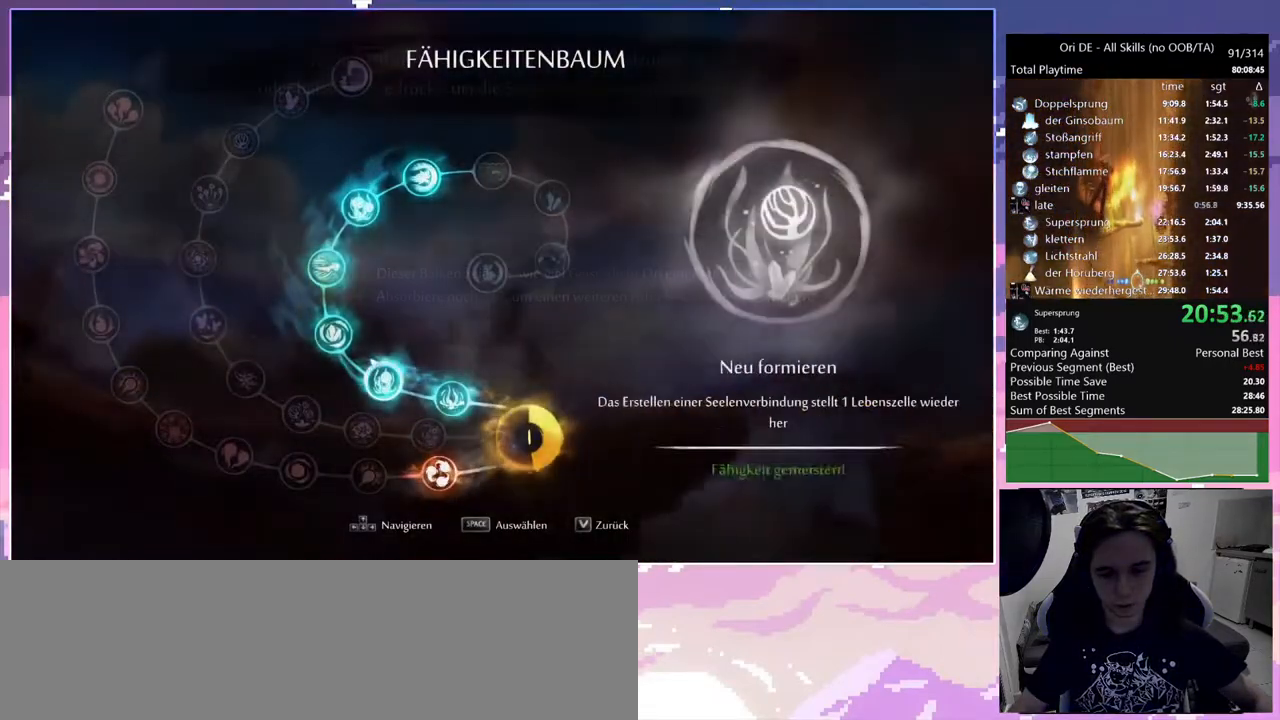
{"keys": [], "mouse": [], "events": [[67, "dash", "up"], [350, "dash", "down"], [483, "dash", "up"]]}
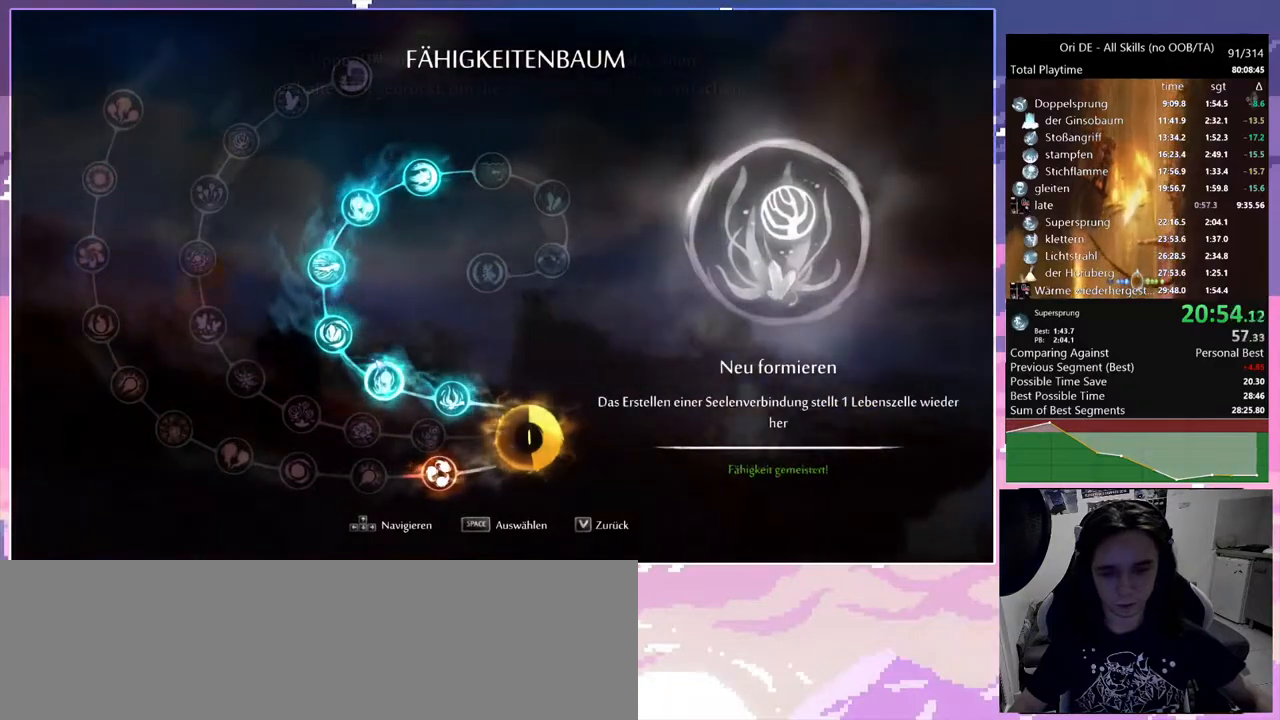
{"keys": ["space"], "mouse": [], "events": [[283, "dash", "down"], [367, "dash", "up"], [417, "space", "down"]]}
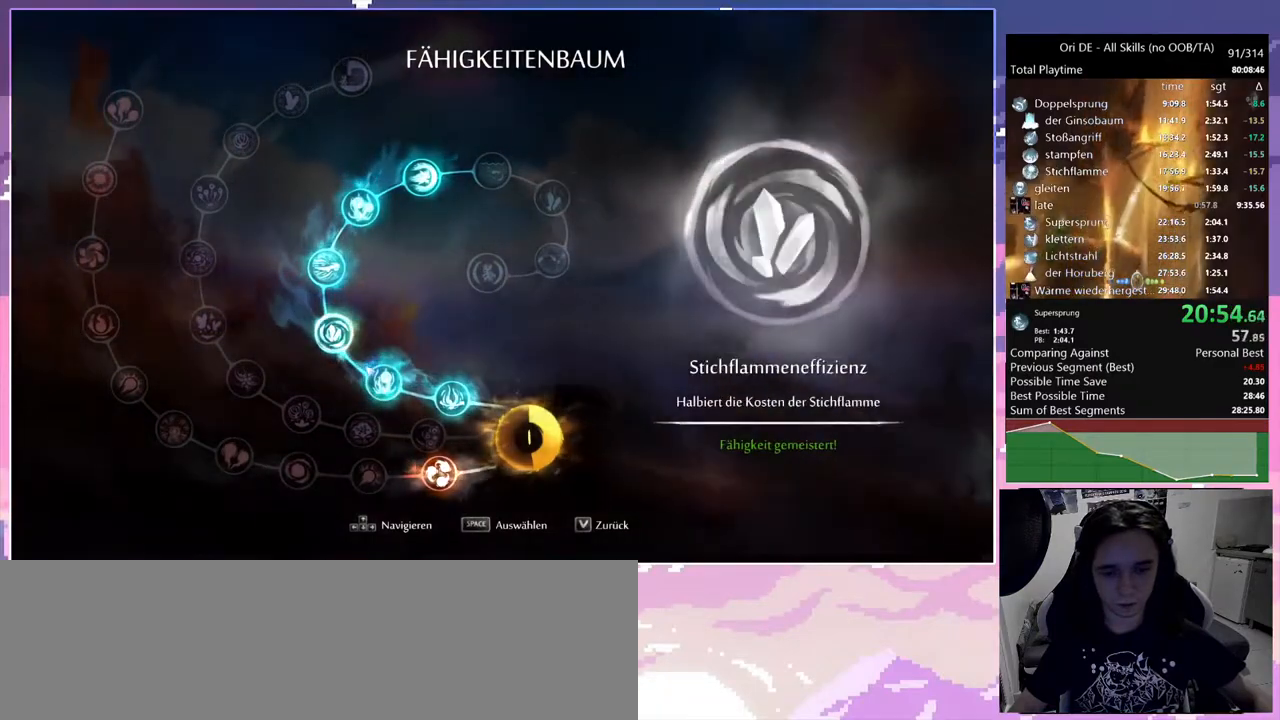
{"keys": ["space"], "mouse": [], "events": [[183, "space", "up"], [233, "space", "down"]]}
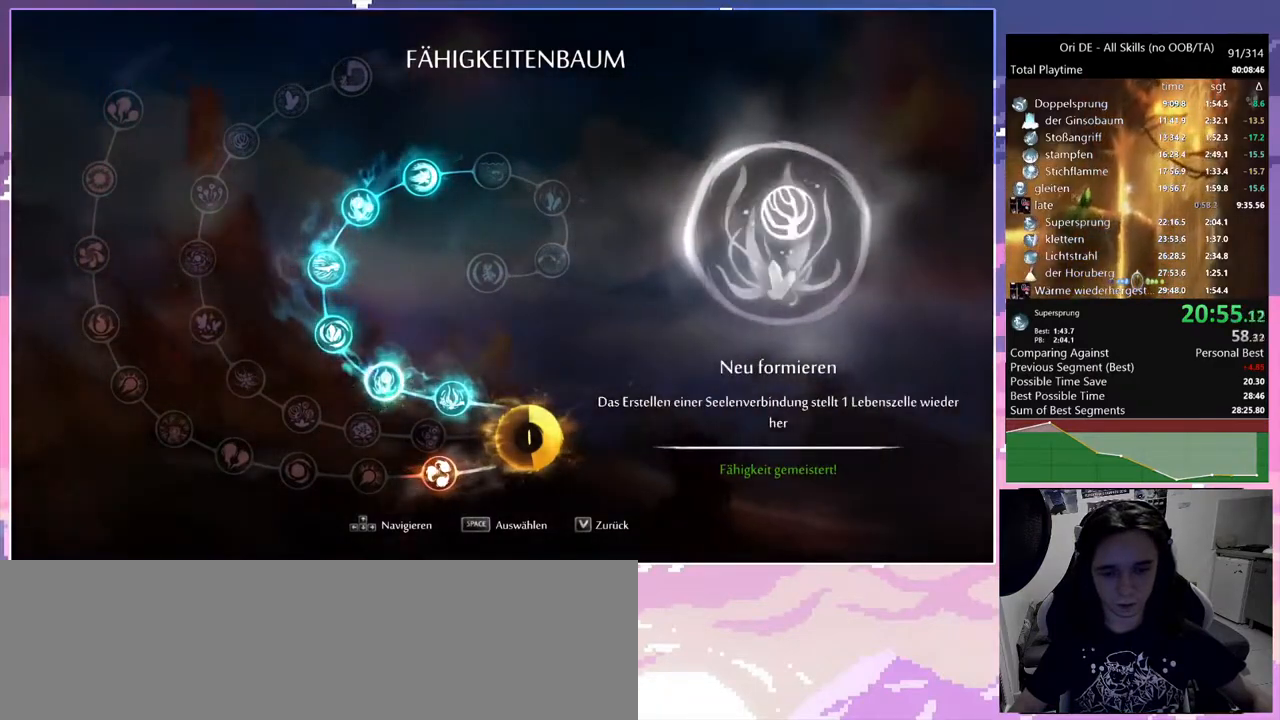
{"keys": ["dash"], "mouse": [], "events": [[167, "space", "up"], [450, "dash", "down"]]}
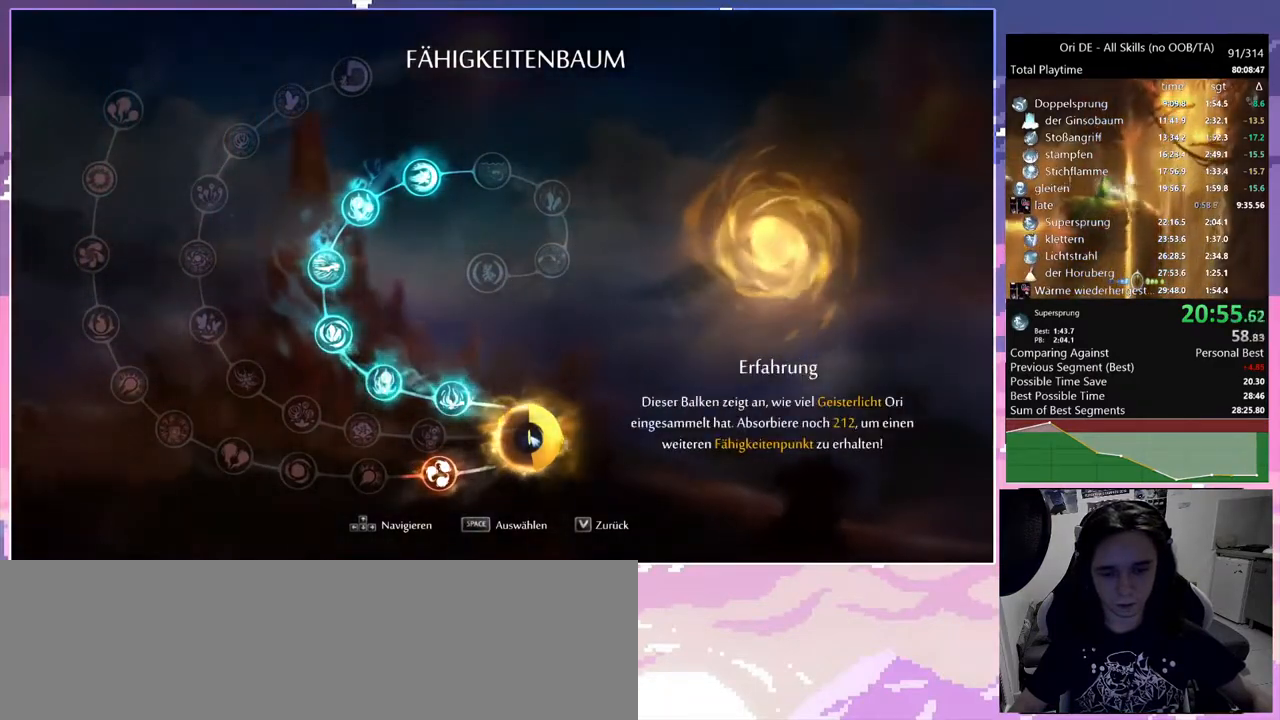
{"keys": [], "mouse": [], "events": [[83, "dash", "up"]]}